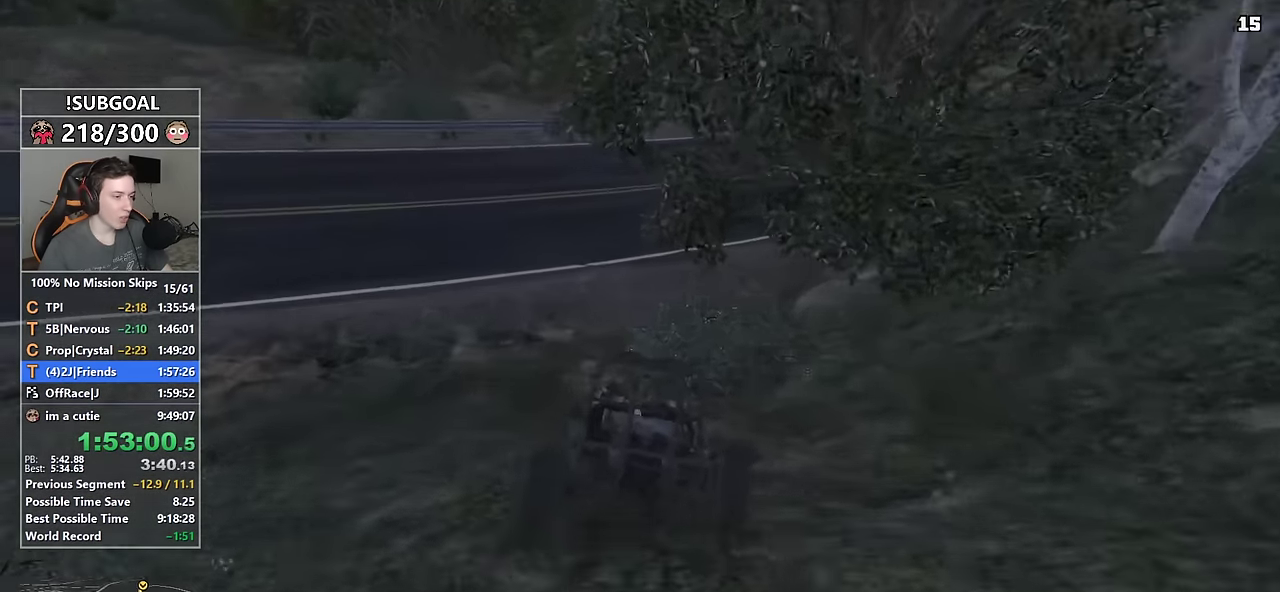
Gameplay with keyboard and mouse; each line is a JSON object with the keys and mouse buttons held at the frame after it. "events" lists presses ("down") and releases ("up") of "1", "2", "3", "4", "5", "6", "7", "8", "a", "c", "caps_lock", "ctrl", "d", "e", "escape", "f", "f1", "f2", "f3", "g", "num4", "num5", "num6", "p", "q", "r", "return", "s", "shift", "space", "tab", "v", "w", "mouse_left", "mouse_middle", "mouse_right", "mouse_mb4", "mouse_mb5", "mouse_wheel_up" and "mouse_wheel_down" between this image and that frame as [ms after this image, input, new state], when the widget could be followed in between. "mouse_left", "mouse_middle", "mouse_right", "mouse_mb4", "mouse_mb5", "mouse_wheel_up", "mouse_wheel_down" = the "left", "middle", "right", "mb4", "mb5", "wheel_up", "wheel_down" buttons of the "mouse" list. No other keys are recorded. Not read: mouse_move.
{"keys": [], "mouse": [], "events": [[217, "d", "down"], [350, "d", "up"], [500, "s", "up"]]}
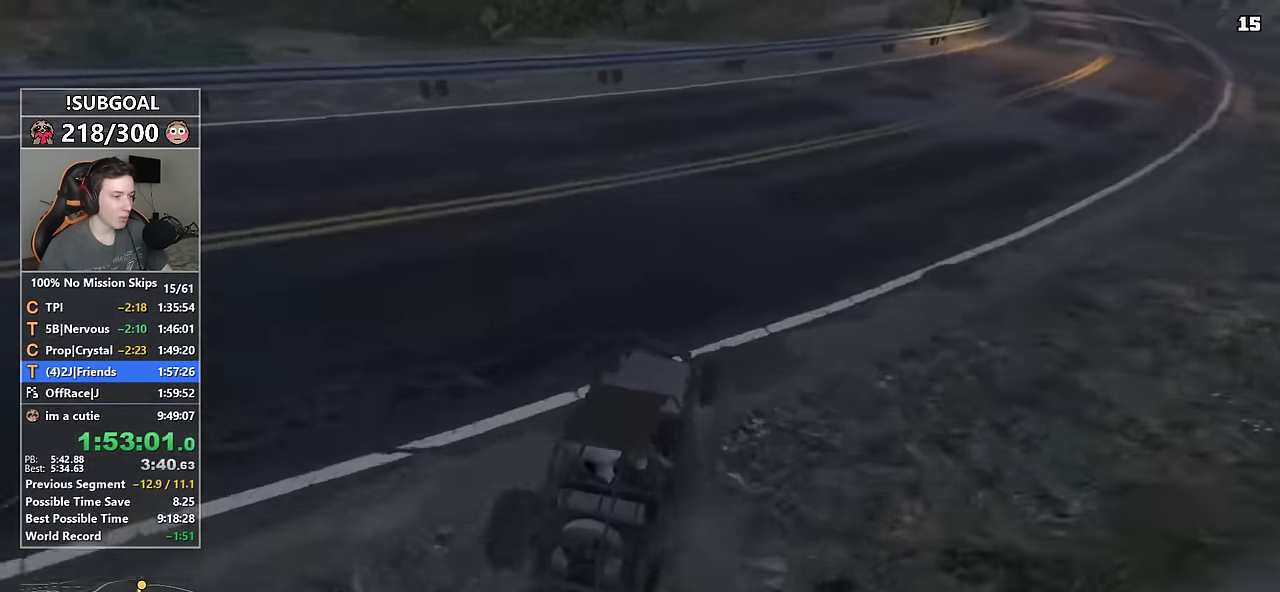
{"keys": ["d", "w"], "mouse": [], "events": [[100, "d", "down"], [317, "d", "up"], [317, "w", "down"], [467, "d", "down"]]}
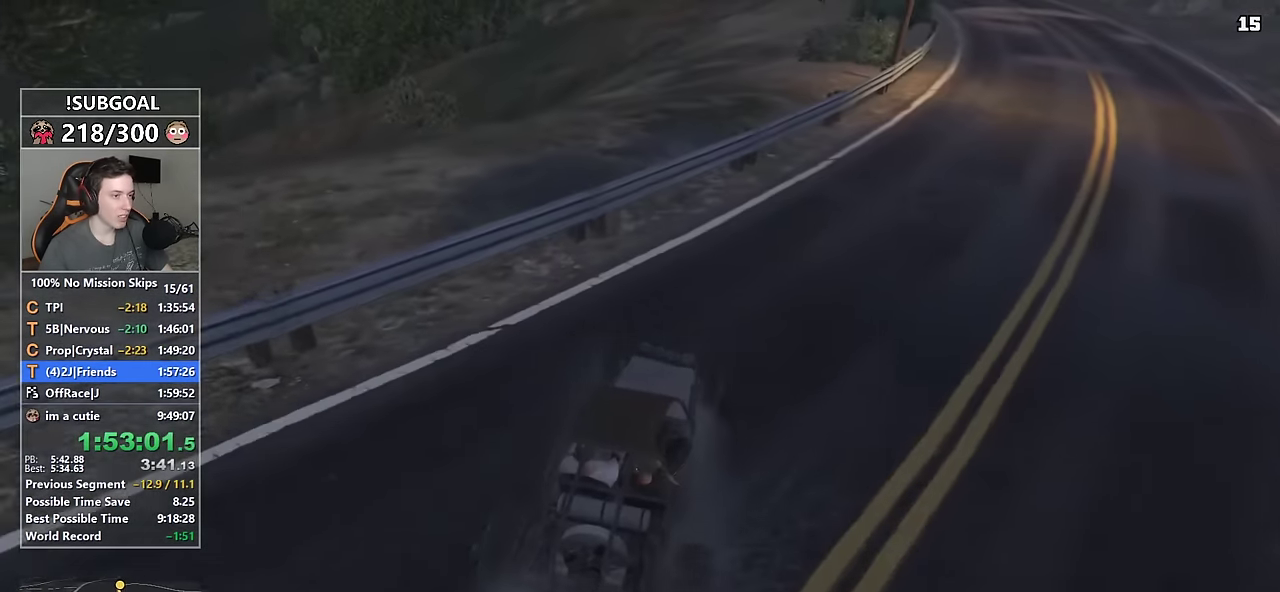
{"keys": ["w"], "mouse": [], "events": [[67, "d", "up"], [150, "d", "down"], [334, "d", "up"]]}
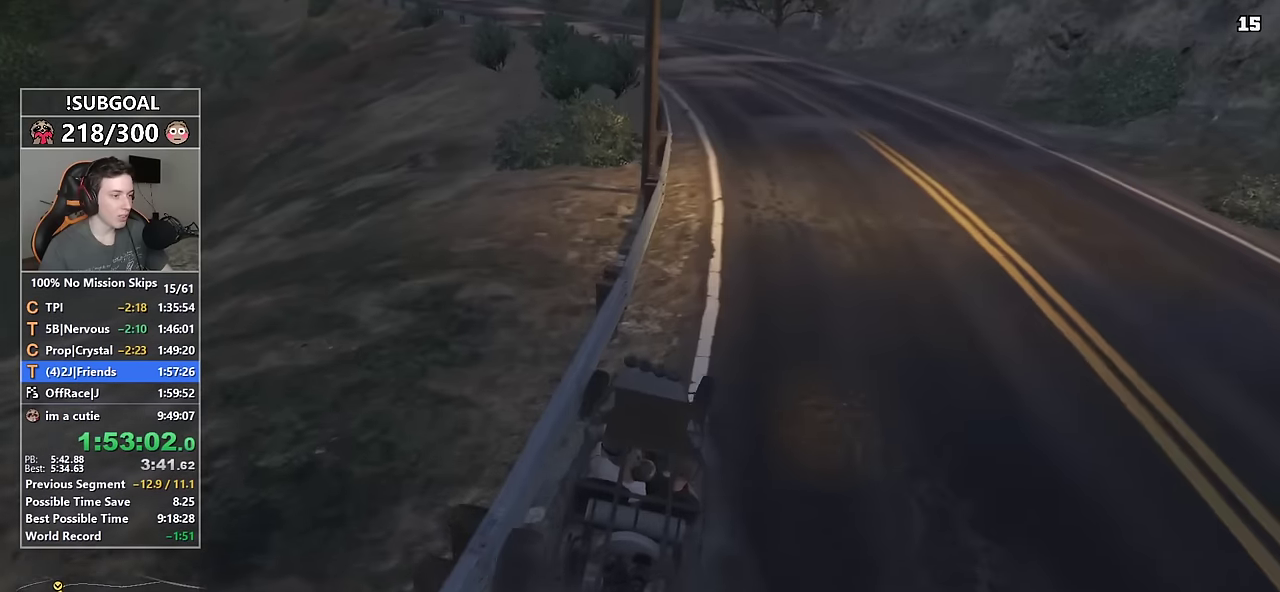
{"keys": ["w"], "mouse": [], "events": [[350, "a", "down"], [450, "a", "up"]]}
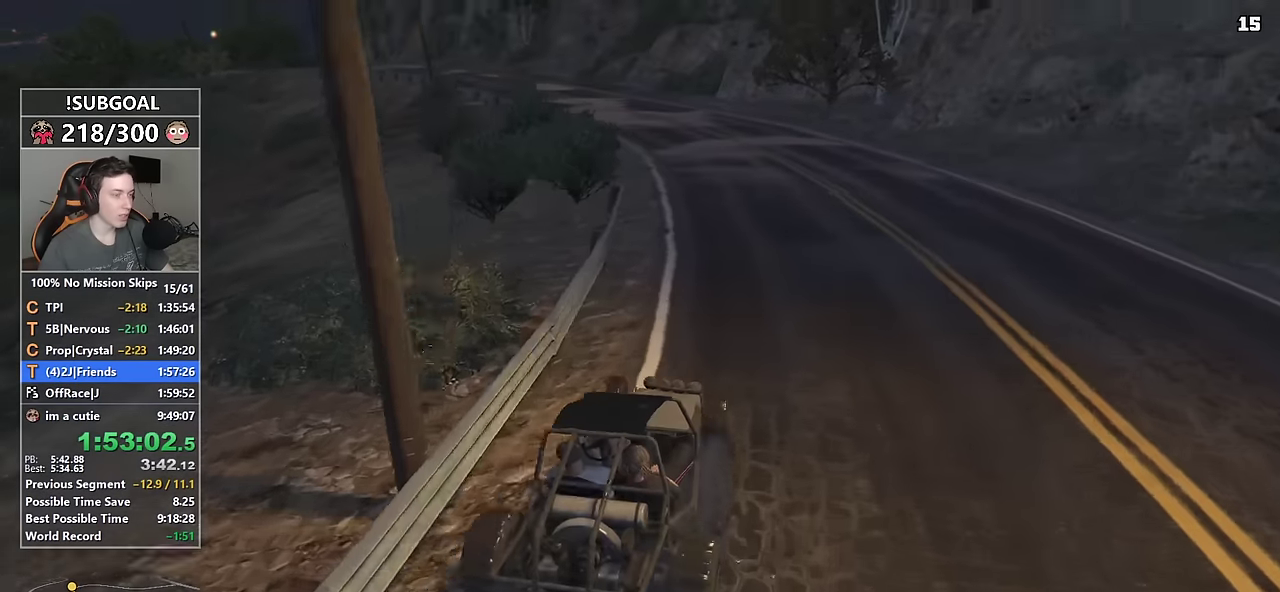
{"keys": ["w"], "mouse": [], "events": [[134, "a", "down"], [267, "a", "up"]]}
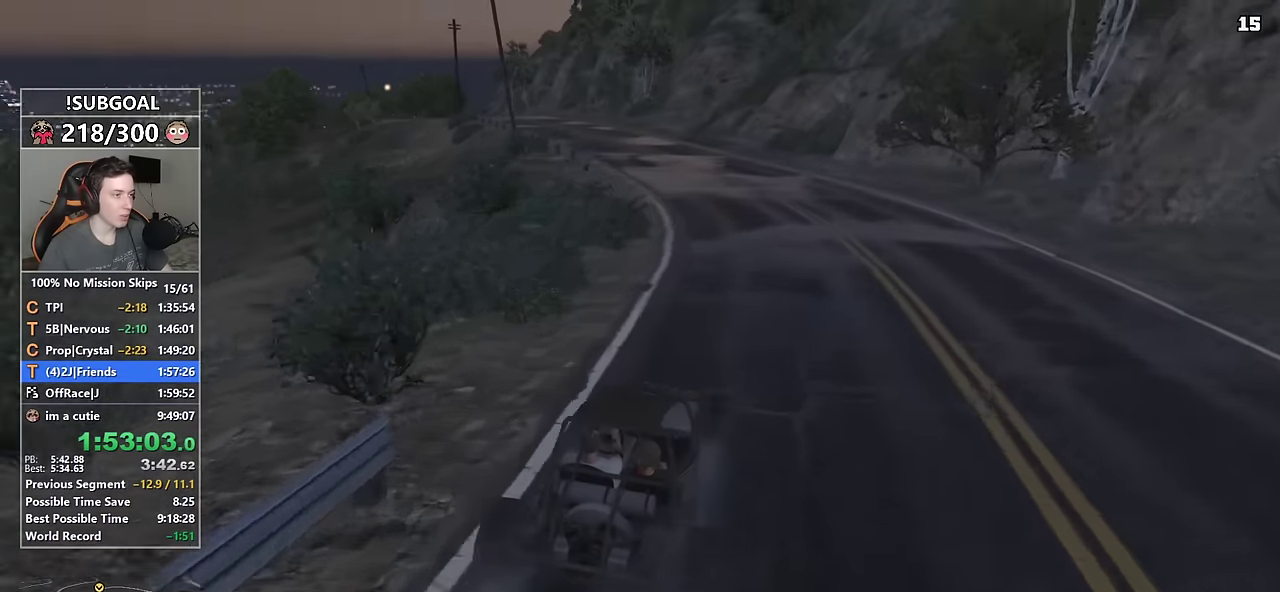
{"keys": ["w"], "mouse": [], "events": [[50, "a", "down"], [200, "a", "up"], [384, "a", "down"], [484, "a", "up"]]}
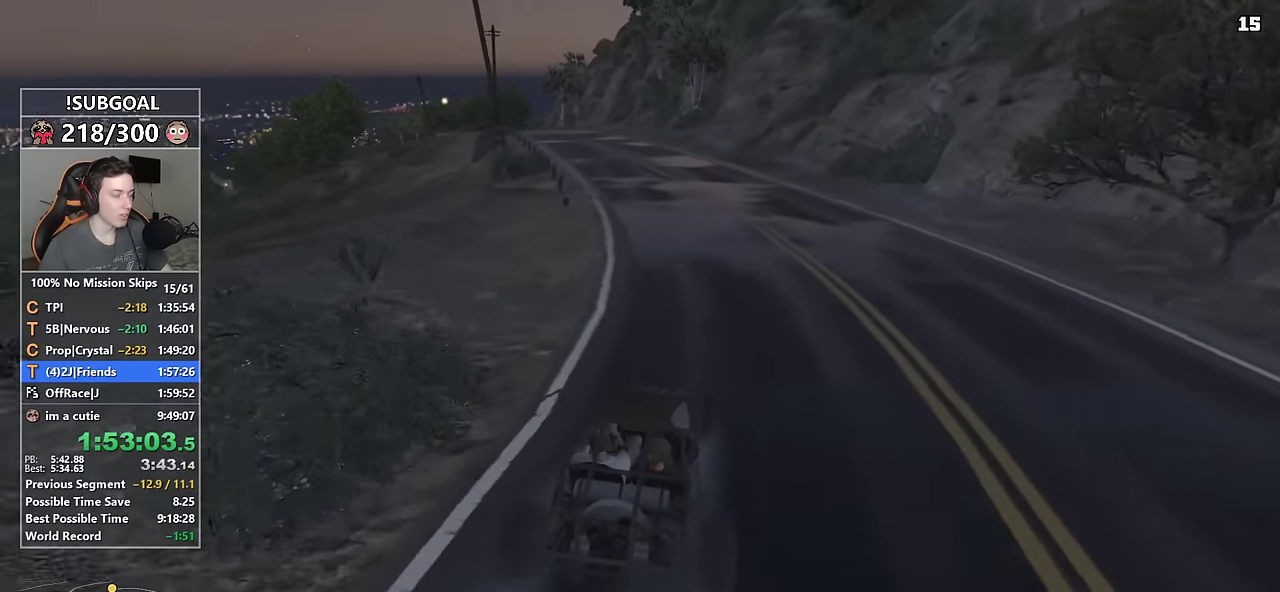
{"keys": ["w"], "mouse": [], "events": [[217, "a", "down"], [300, "a", "up"]]}
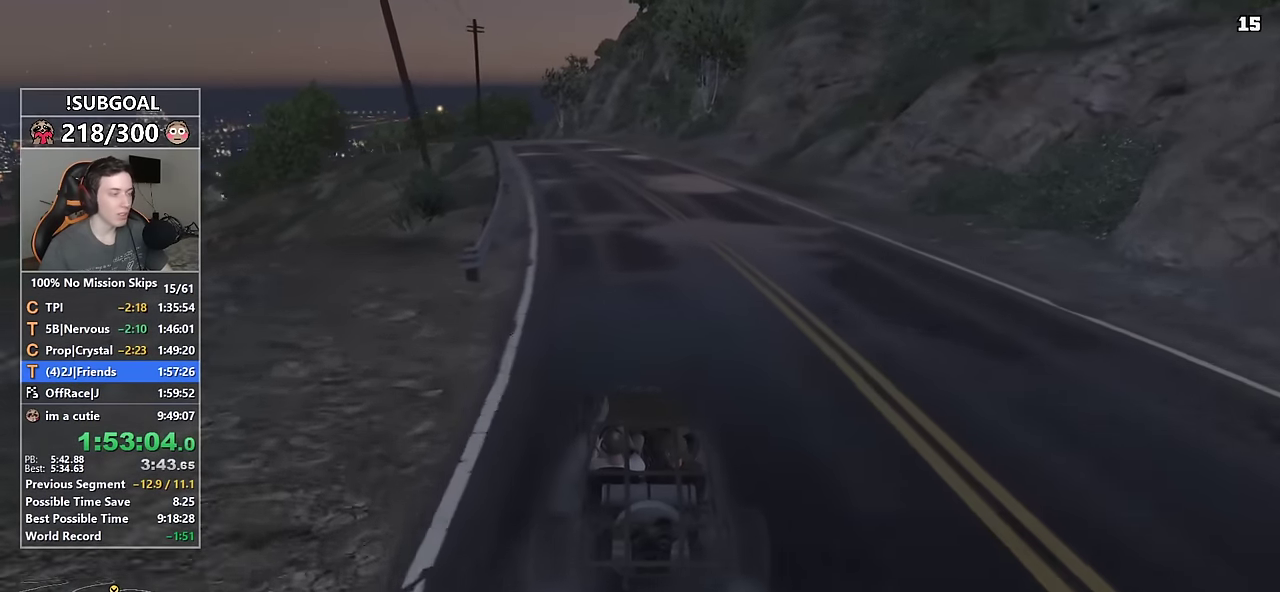
{"keys": ["w"], "mouse": [], "events": [[84, "a", "down"], [184, "a", "up"]]}
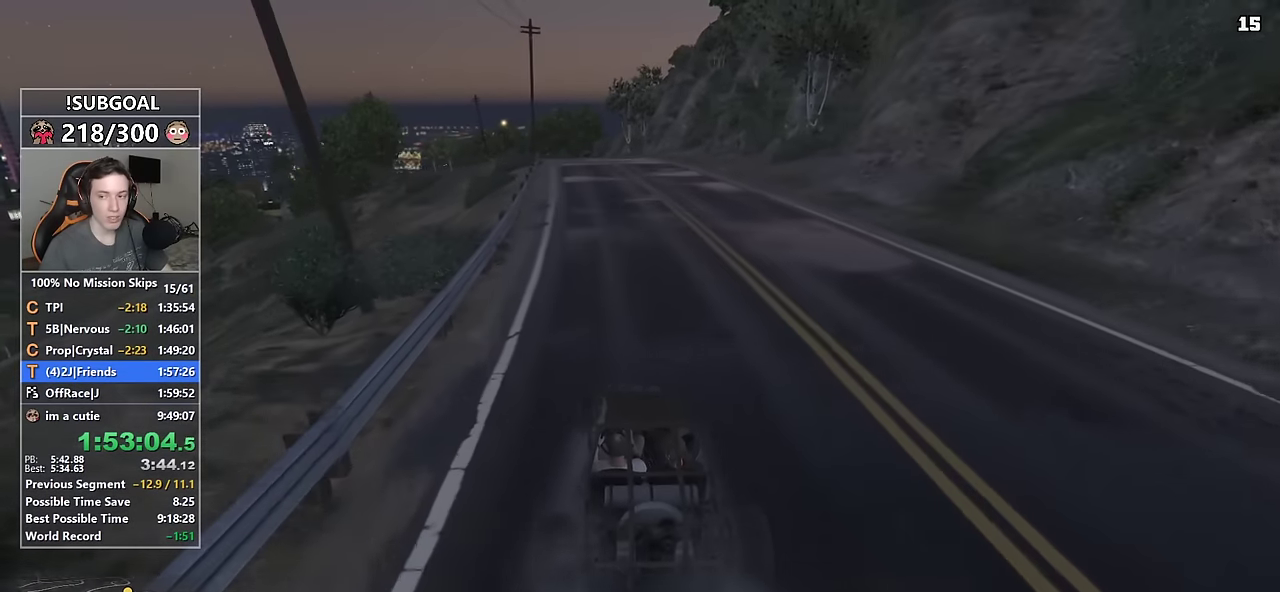
{"keys": ["w"], "mouse": [], "events": [[434, "a", "down"], [484, "a", "up"]]}
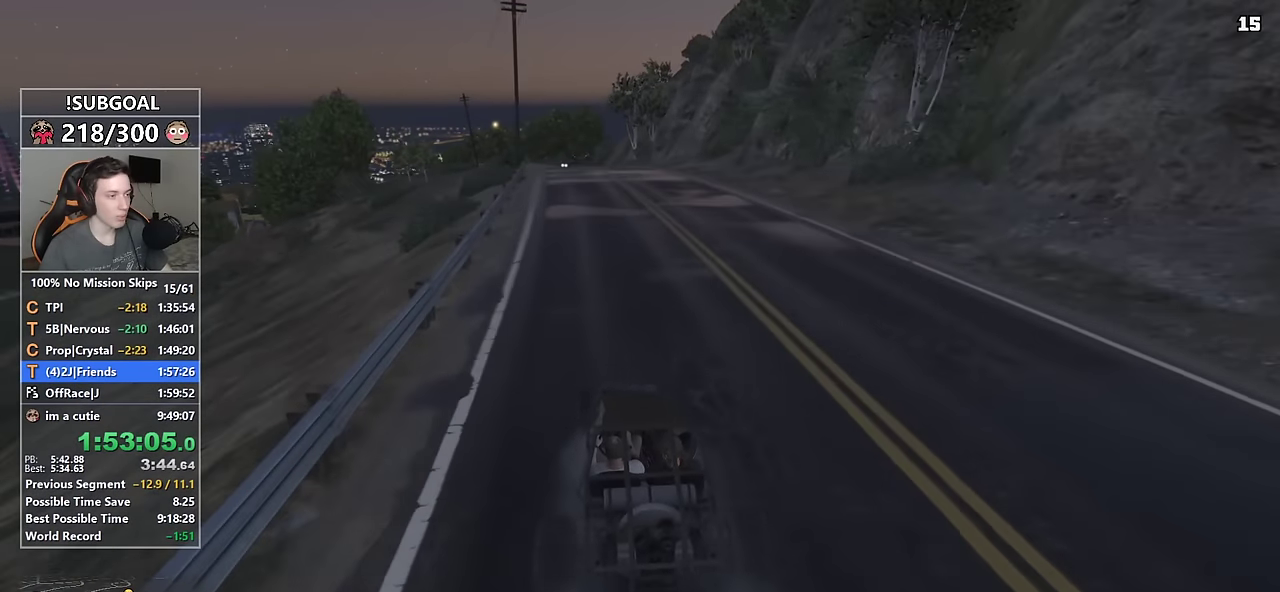
{"keys": ["w"], "mouse": [], "events": []}
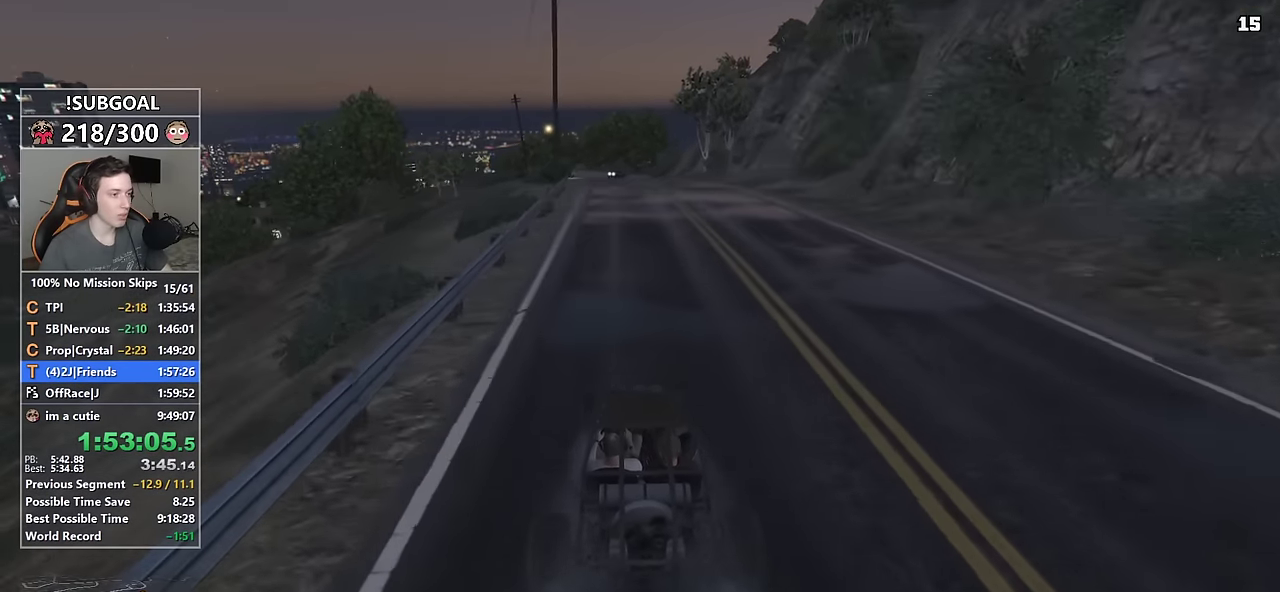
{"keys": ["w"], "mouse": [], "events": []}
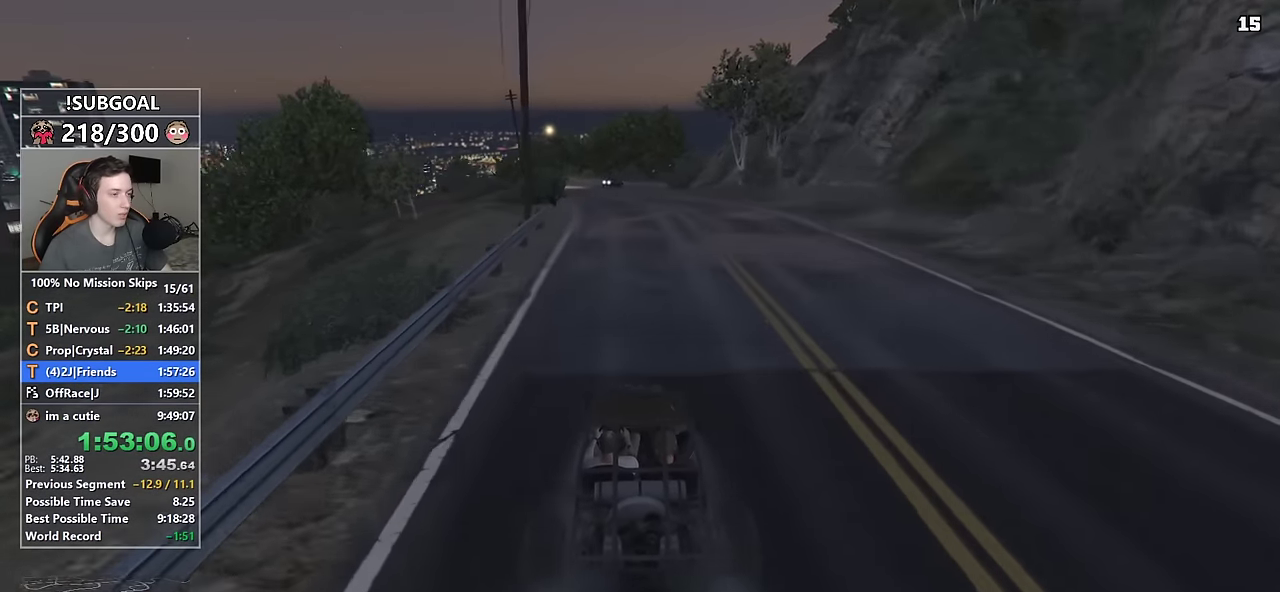
{"keys": ["w"], "mouse": [], "events": [[150, "a", "down"], [234, "a", "up"]]}
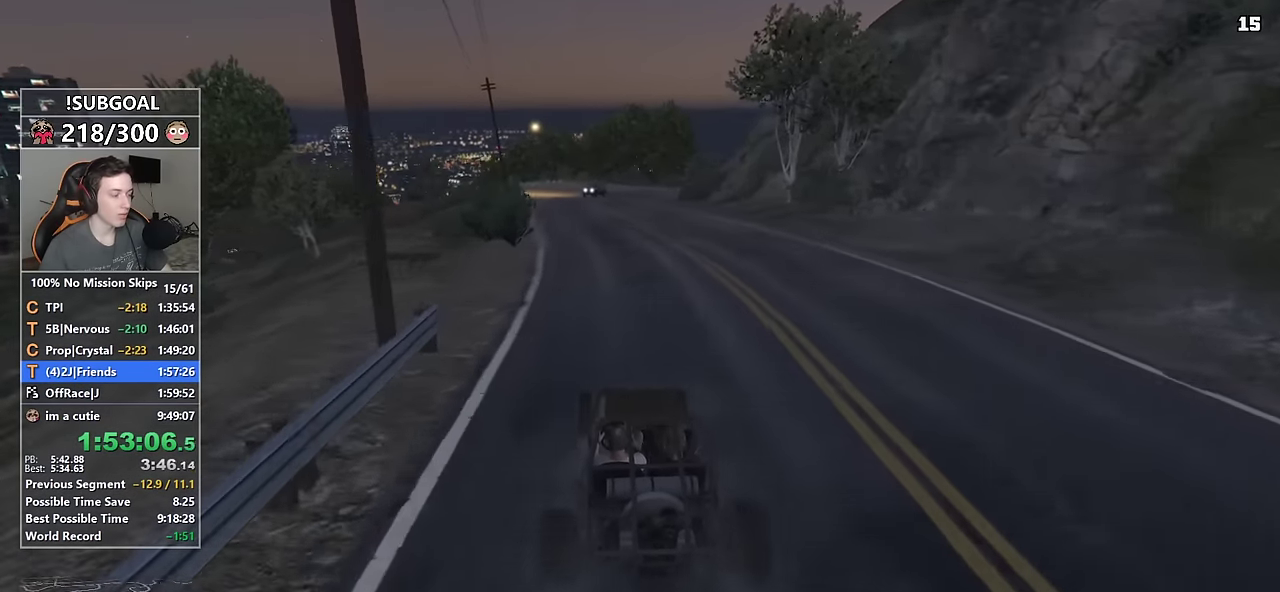
{"keys": ["w"], "mouse": [], "events": []}
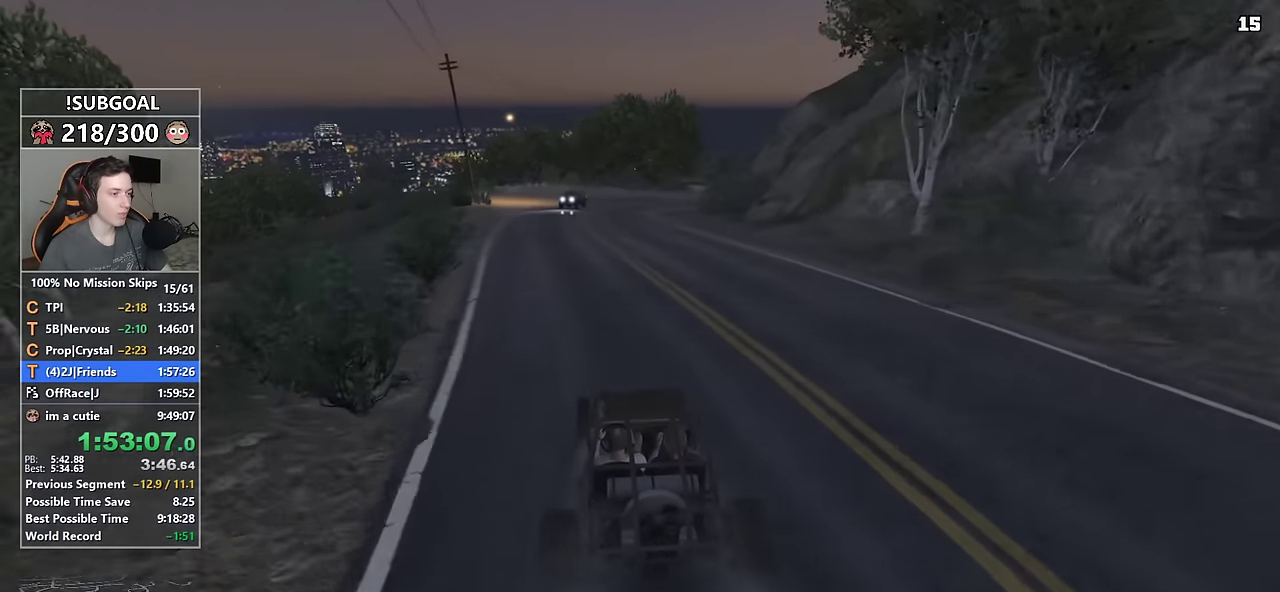
{"keys": ["d", "w"], "mouse": [], "events": [[467, "d", "down"]]}
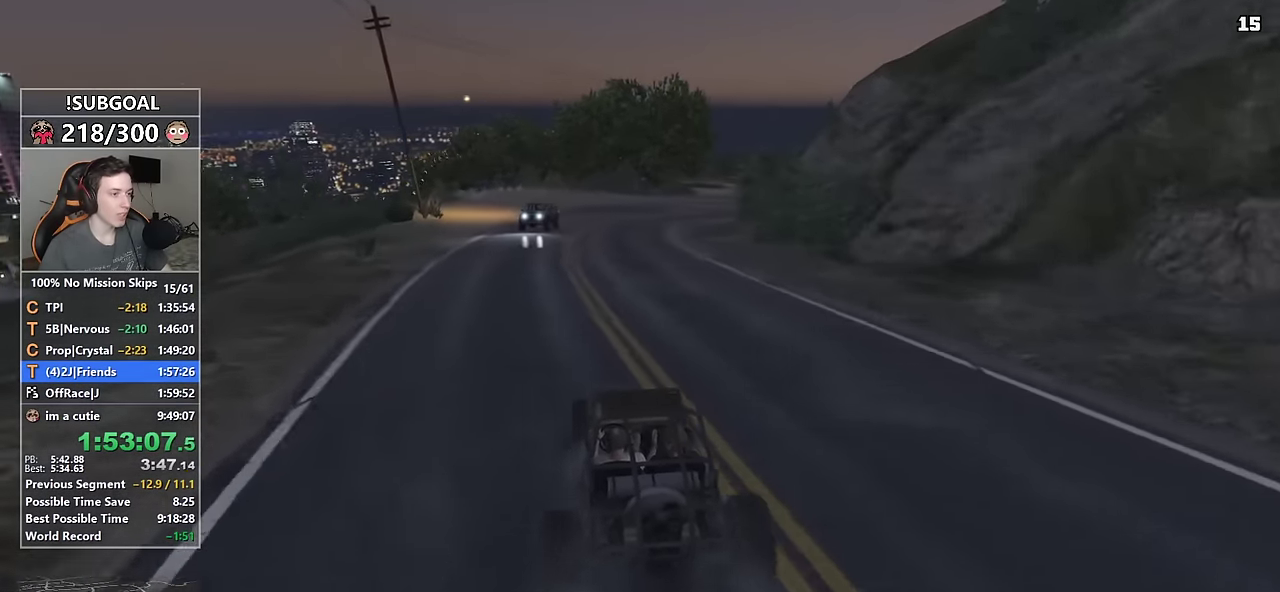
{"keys": ["w"], "mouse": [], "events": [[200, "d", "up"], [284, "d", "down"], [434, "d", "up"]]}
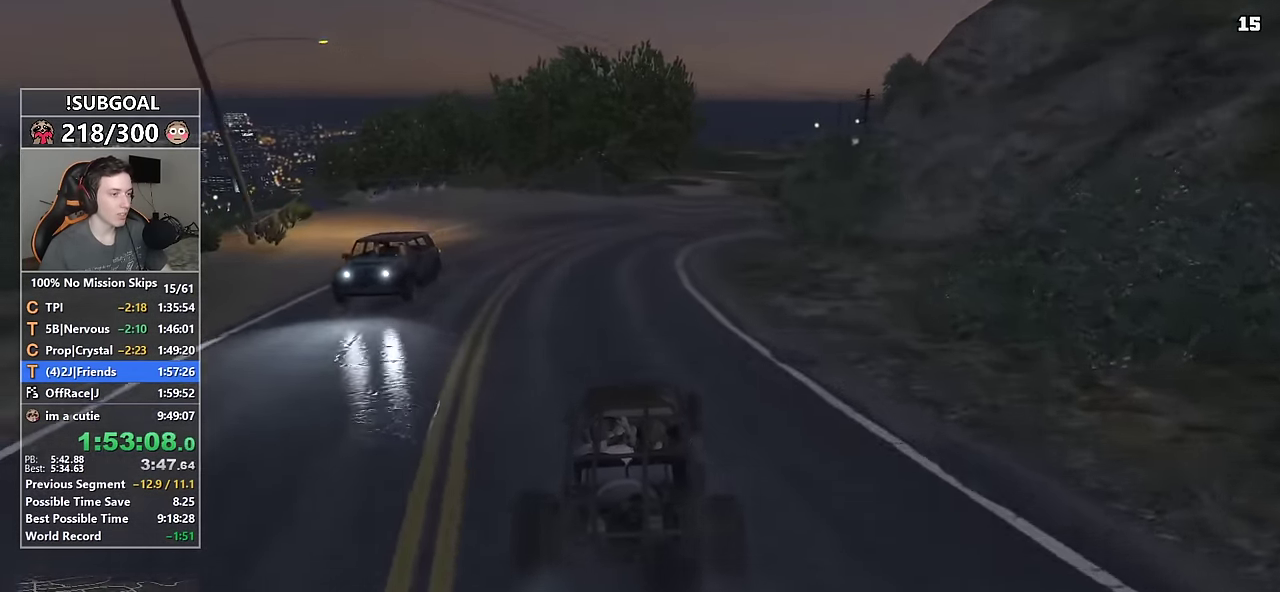
{"keys": ["d", "w"], "mouse": [], "events": [[17, "d", "down"], [167, "d", "up"], [250, "d", "down"], [400, "d", "up"], [500, "d", "down"]]}
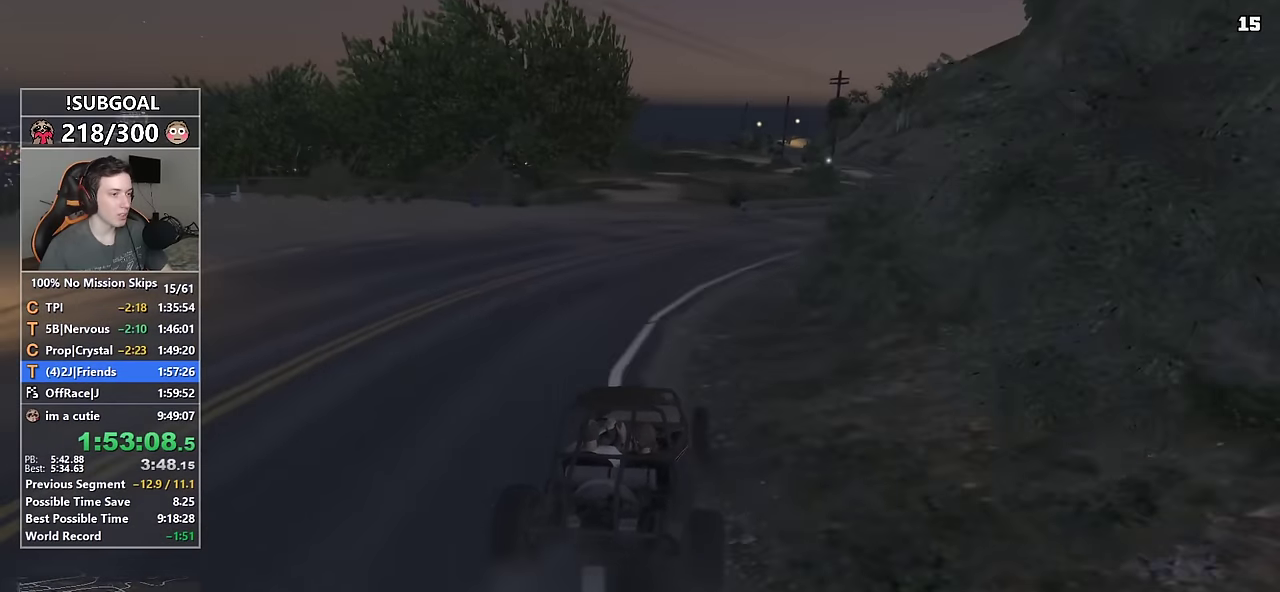
{"keys": ["w"], "mouse": [], "events": [[83, "d", "up"], [217, "d", "down"], [317, "d", "up"], [417, "d", "down"], [500, "d", "up"]]}
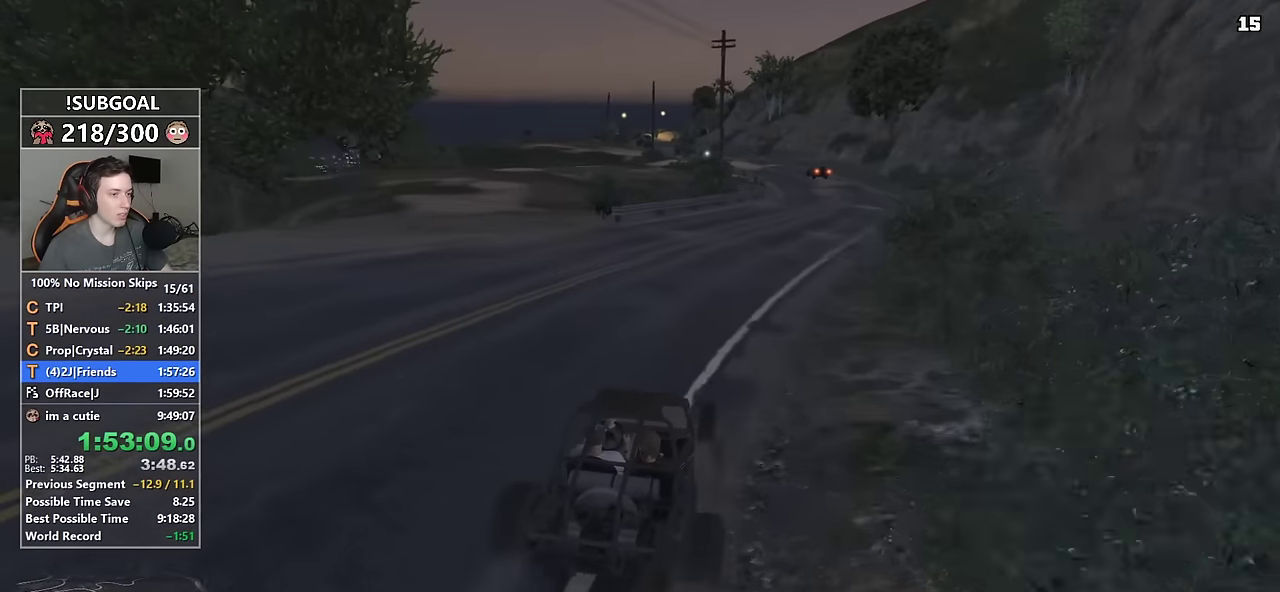
{"keys": ["w"], "mouse": [], "events": [[100, "d", "down"], [200, "d", "up"], [283, "d", "down"], [383, "d", "up"]]}
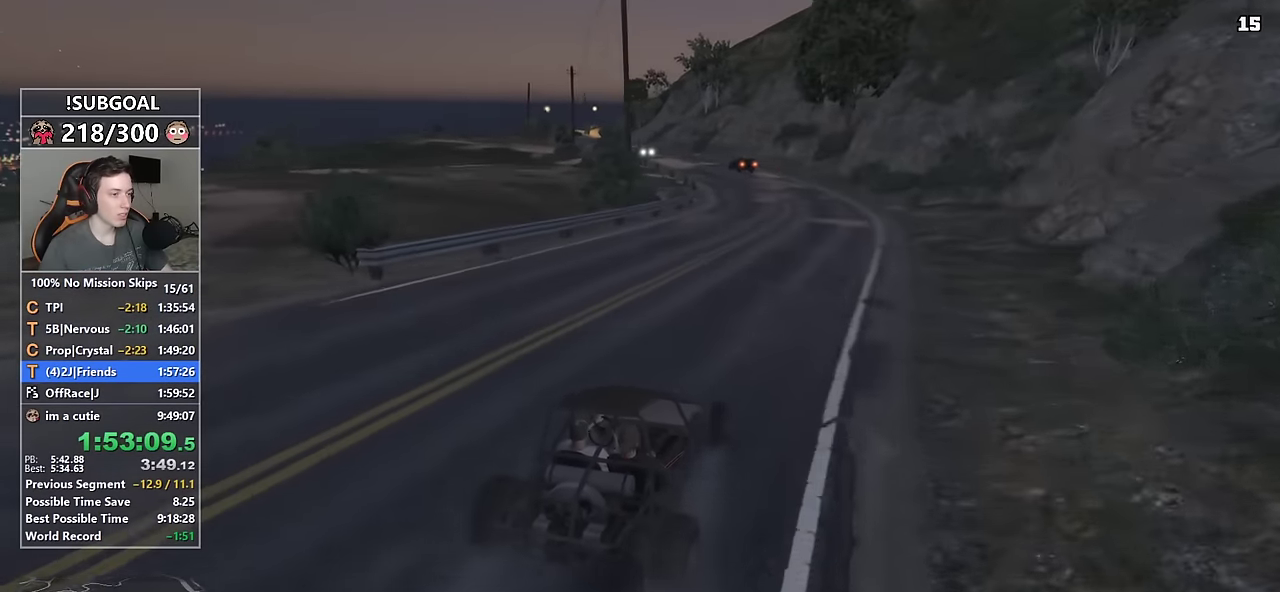
{"keys": ["w"], "mouse": [], "events": [[267, "a", "down"], [300, "a", "up"]]}
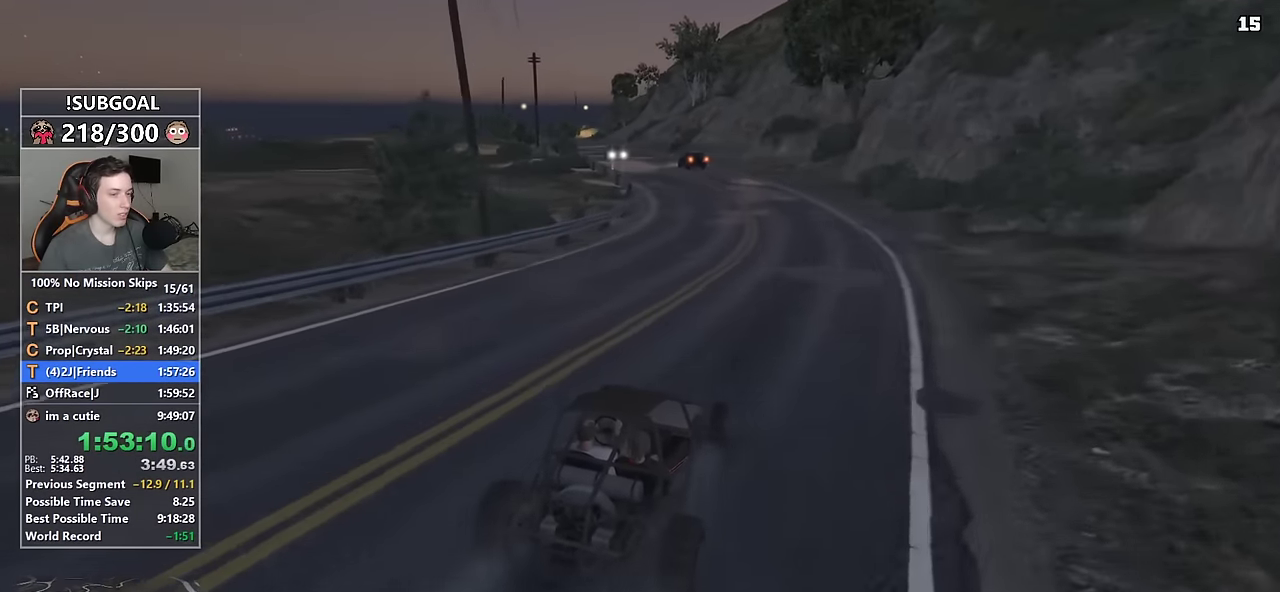
{"keys": ["w"], "mouse": [], "events": [[33, "a", "down"], [183, "a", "up"], [317, "a", "down"], [417, "a", "up"]]}
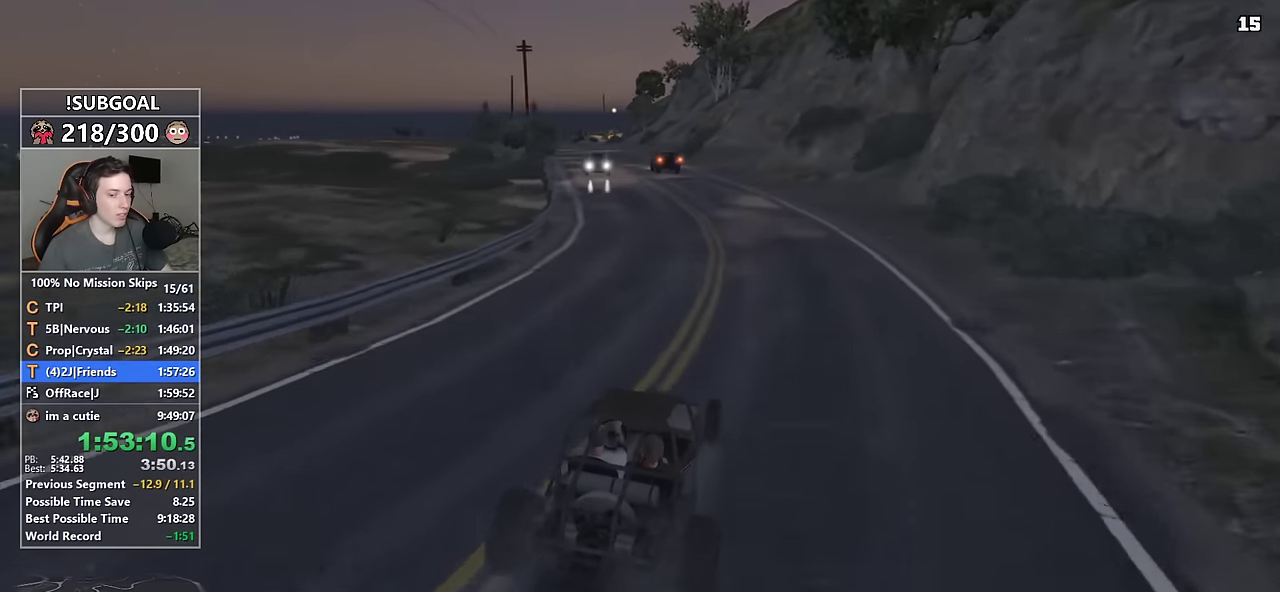
{"keys": ["a", "w"], "mouse": [], "events": [[150, "a", "down"], [250, "a", "up"], [333, "a", "down"]]}
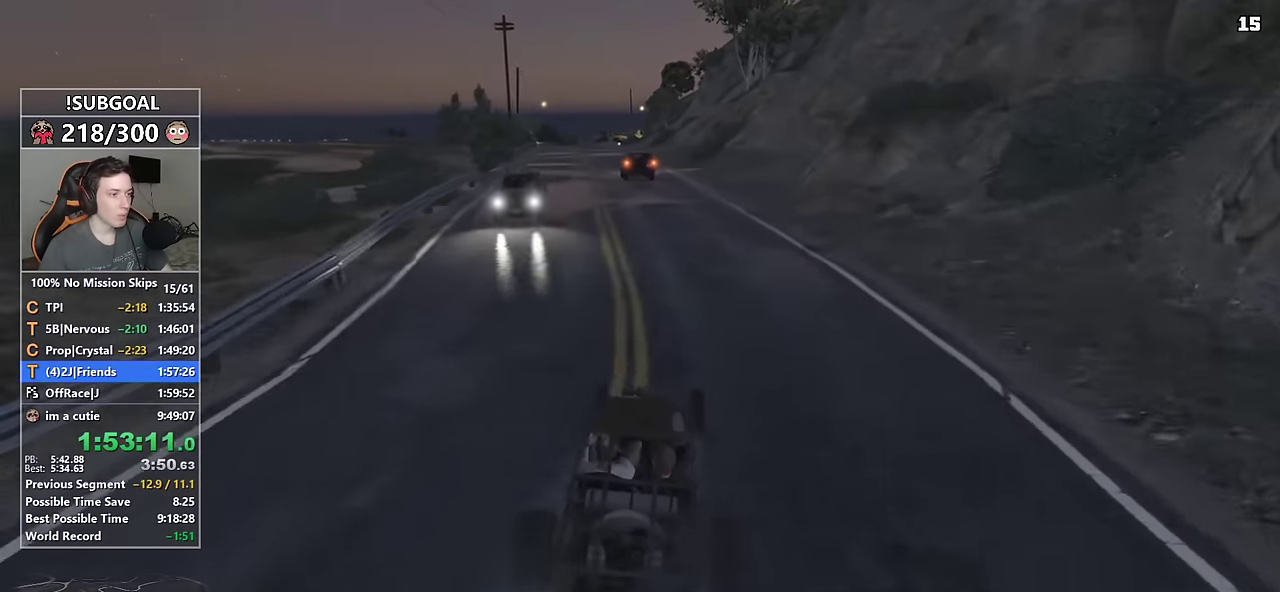
{"keys": ["w"], "mouse": [], "events": [[17, "a", "up"], [117, "a", "down"], [267, "a", "up"], [400, "a", "down"], [450, "a", "up"]]}
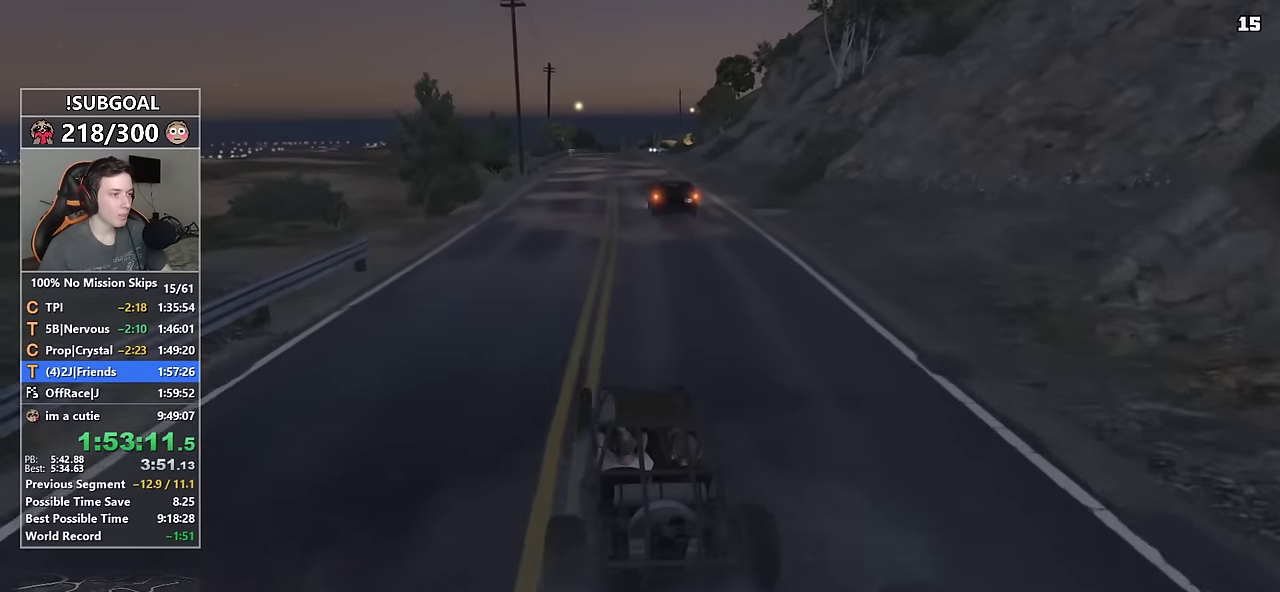
{"keys": ["w"], "mouse": [], "events": []}
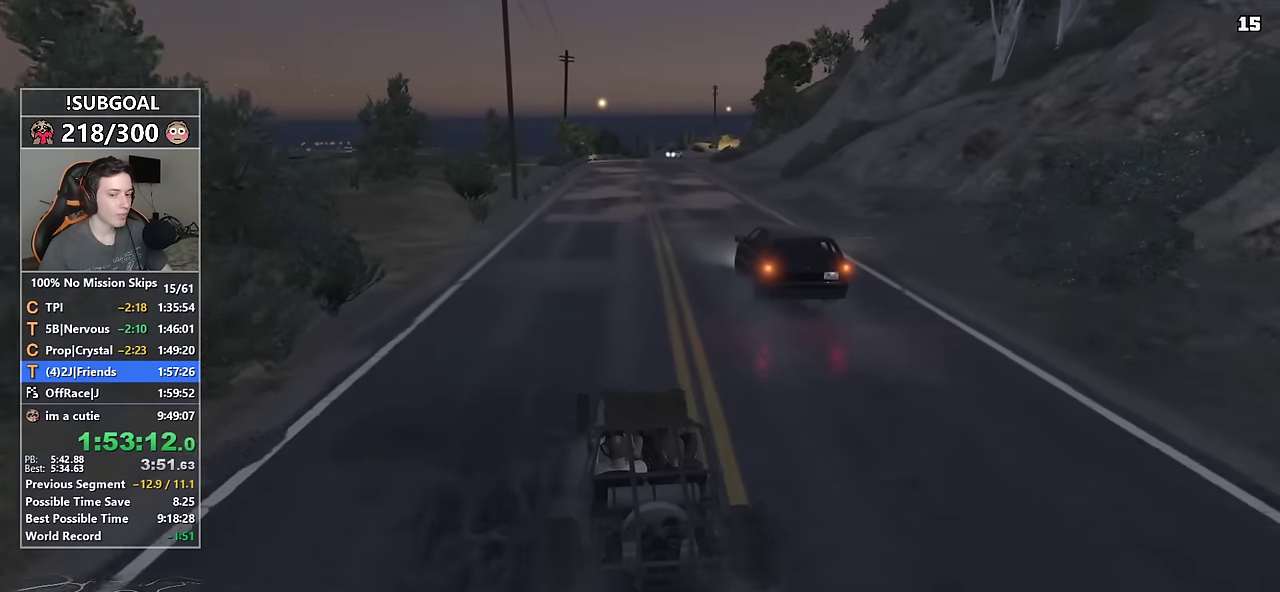
{"keys": ["w"], "mouse": [], "events": []}
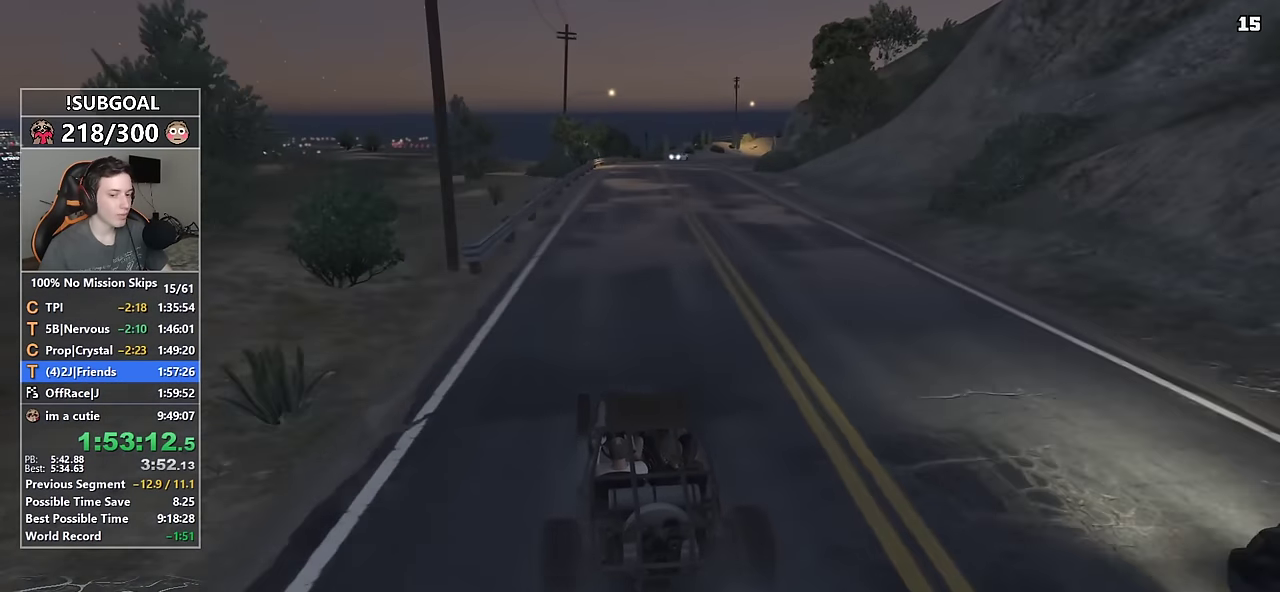
{"keys": ["w"], "mouse": [], "events": [[167, "d", "down"], [217, "d", "up"]]}
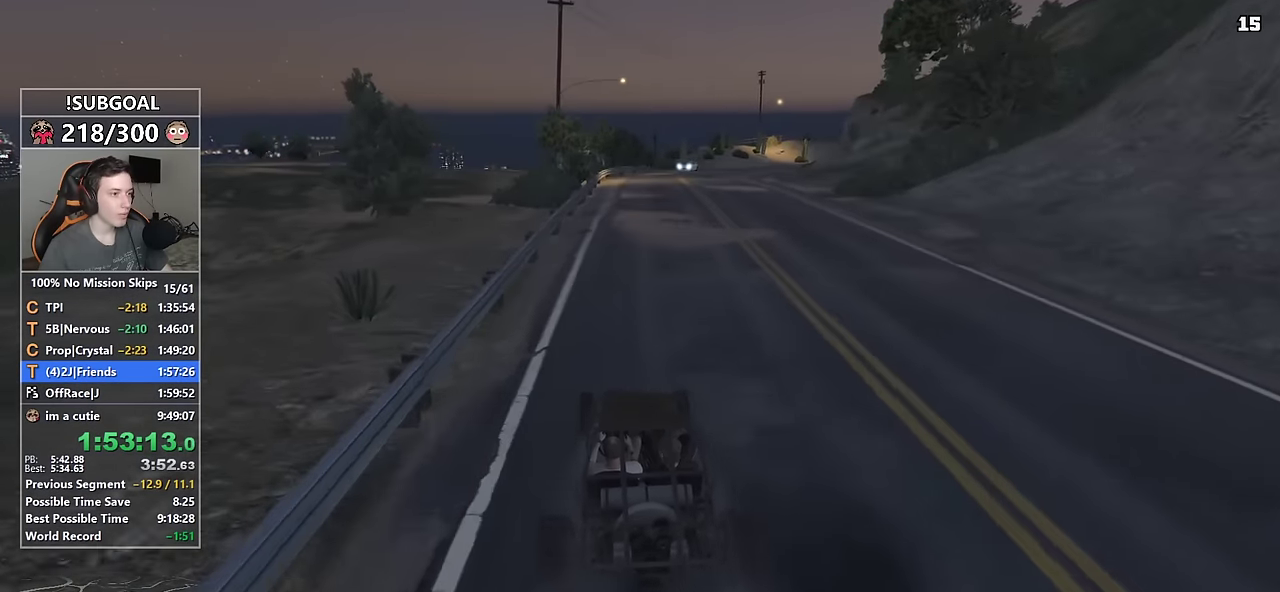
{"keys": ["w"], "mouse": [], "events": [[317, "d", "down"], [417, "d", "up"]]}
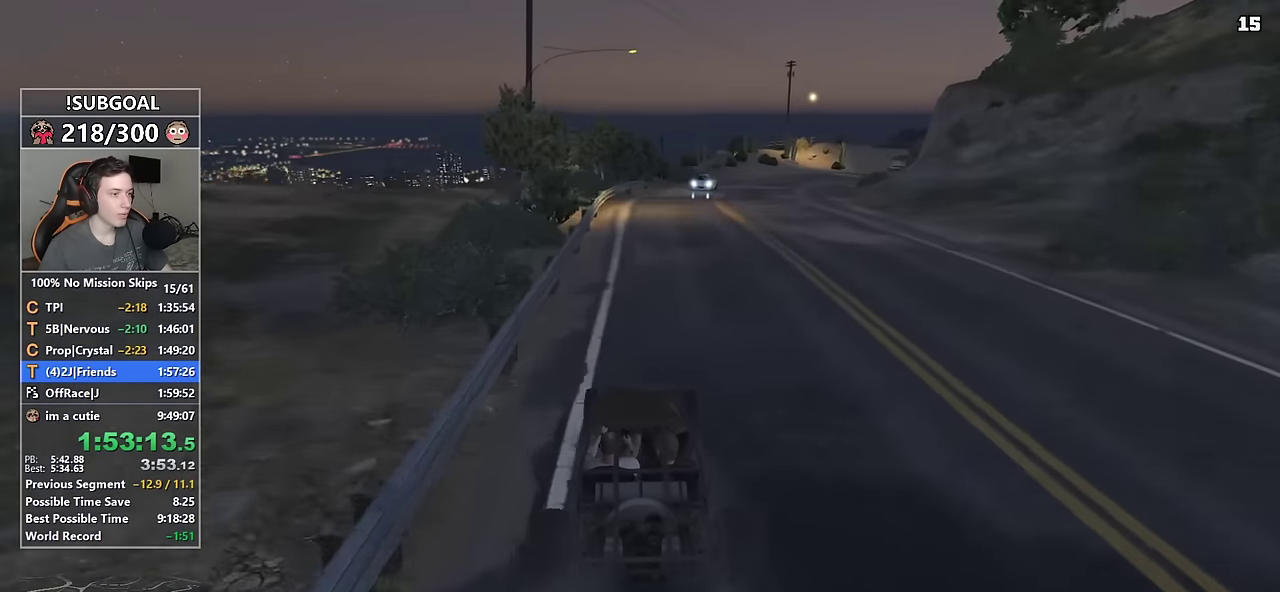
{"keys": ["s"], "mouse": [], "events": [[150, "w", "up"], [484, "s", "down"]]}
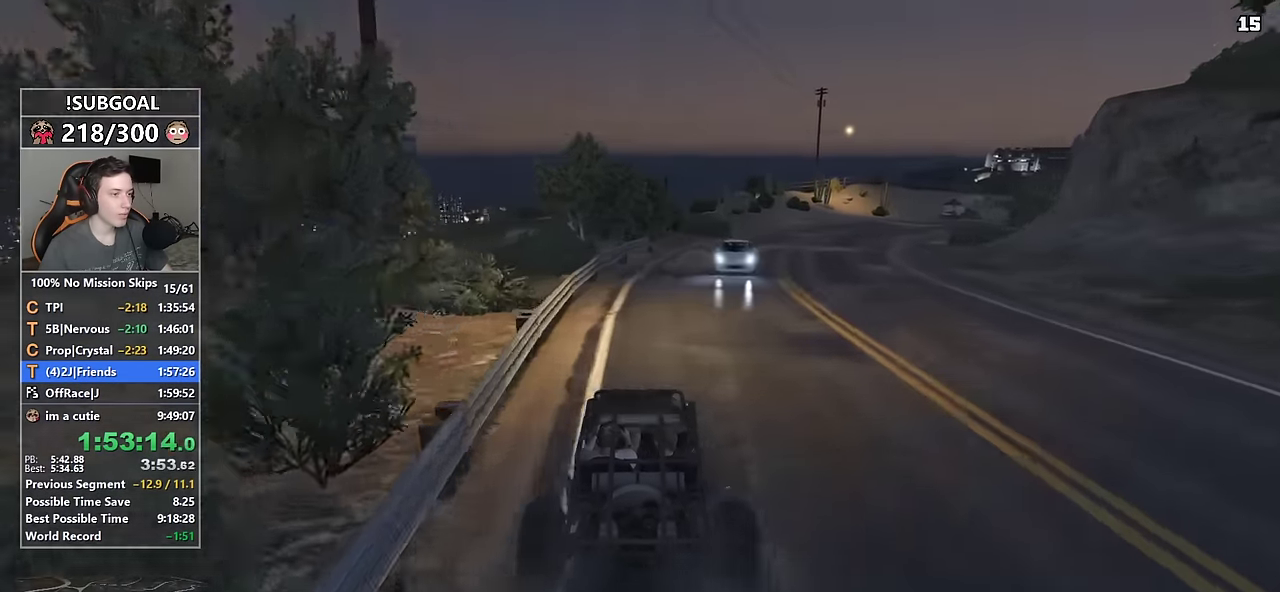
{"keys": ["a", "s"], "mouse": [], "events": [[17, "d", "down"], [117, "d", "up"], [117, "s", "up"], [250, "d", "down"], [300, "d", "up"], [450, "a", "down"], [450, "s", "down"]]}
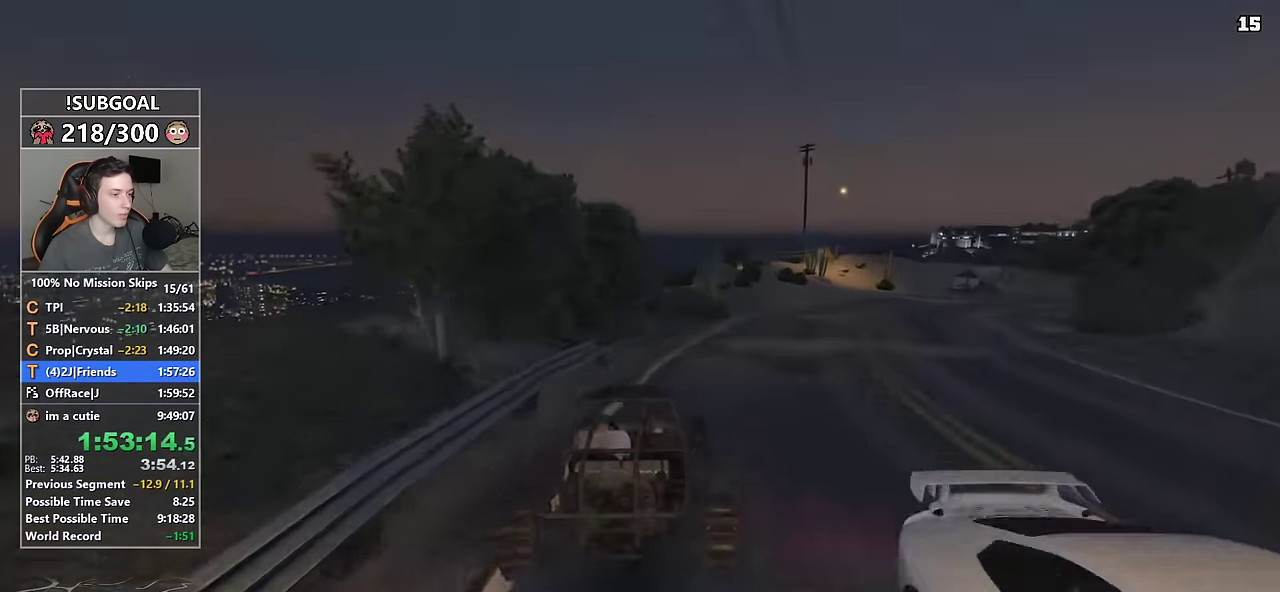
{"keys": [], "mouse": [], "events": [[134, "a", "up"], [134, "s", "up"], [367, "a", "down"], [367, "s", "down"], [500, "a", "up"], [500, "s", "up"]]}
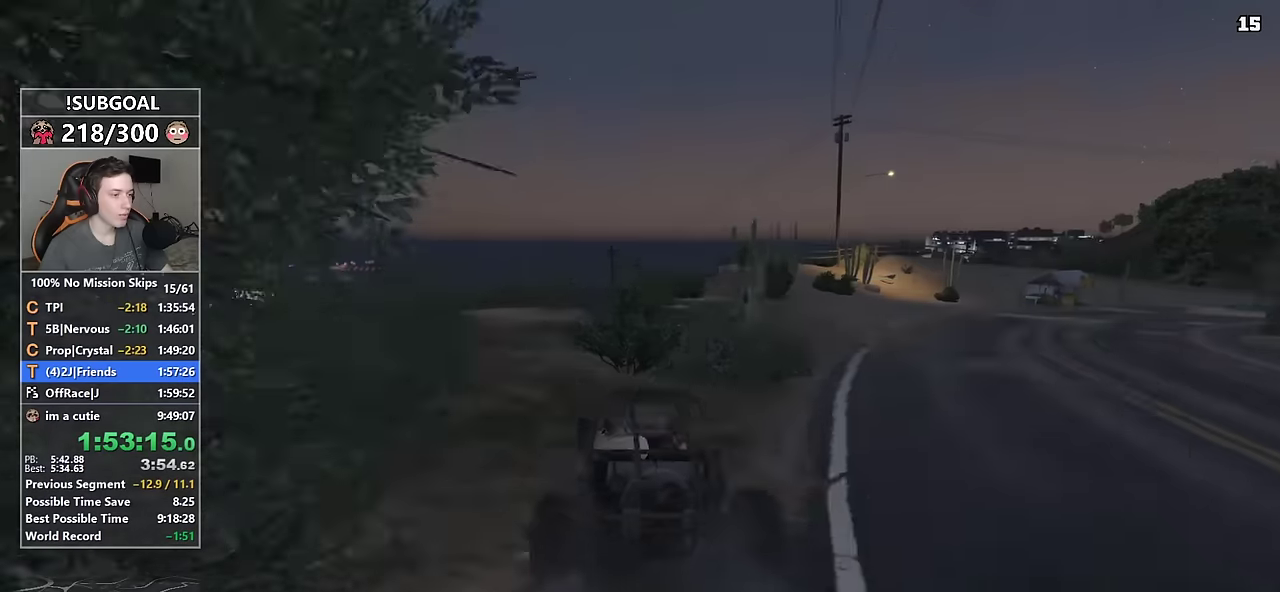
{"keys": ["d"], "mouse": [], "events": [[150, "d", "down"], [250, "s", "down"], [284, "d", "up"], [384, "d", "down"], [384, "s", "up"]]}
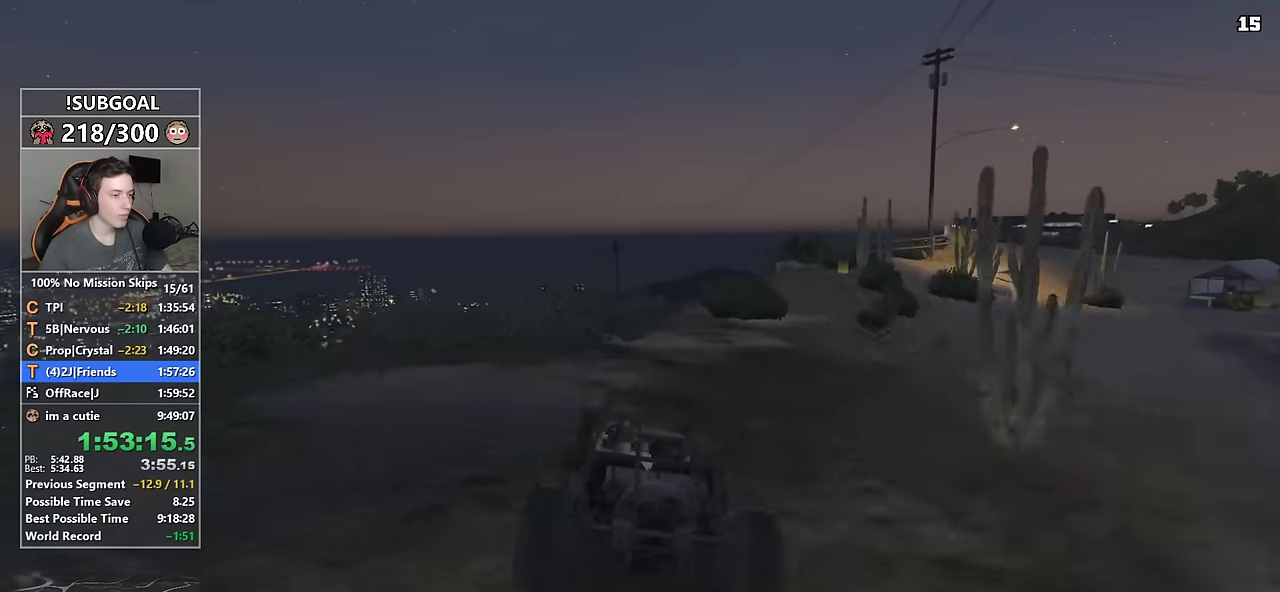
{"keys": ["w"], "mouse": [], "events": [[117, "d", "up"], [217, "d", "down"], [300, "d", "up"], [300, "w", "down"]]}